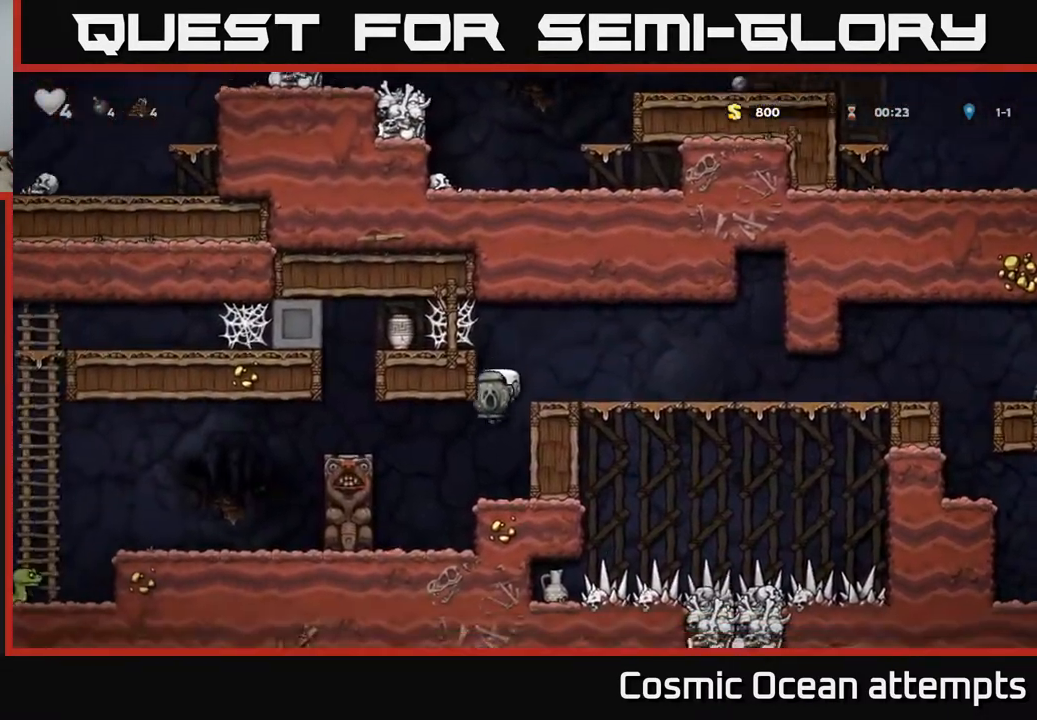
Gameplay with a controller (Xbox layout); each line is a JSON object with the inputs held at the frame after it. "events" lists button and stick changes between this image and that frame as [ms after this image, input, new state], when the widget could be followed in between. Not read: left_stick.
{"buttons": ["DPAD_LEFT"], "right_stick": "center", "events": [[250, "DPAD_LEFT", "down"], [283, "A", "down"], [417, "A", "up"]]}
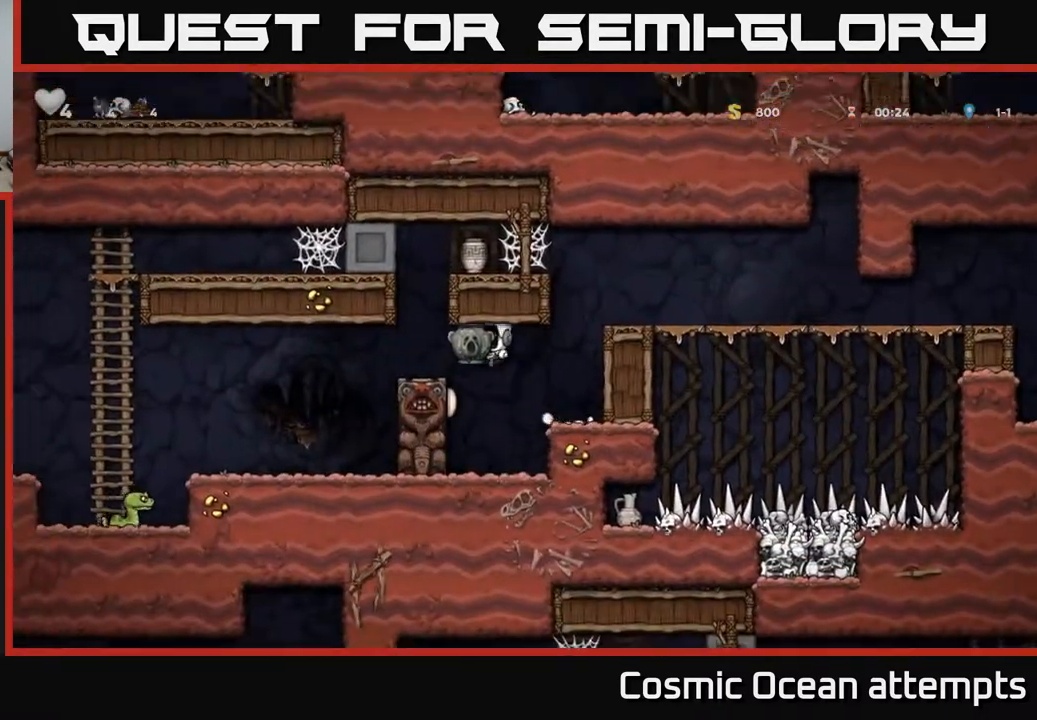
{"buttons": [], "right_stick": "center", "events": [[417, "DPAD_LEFT", "up"]]}
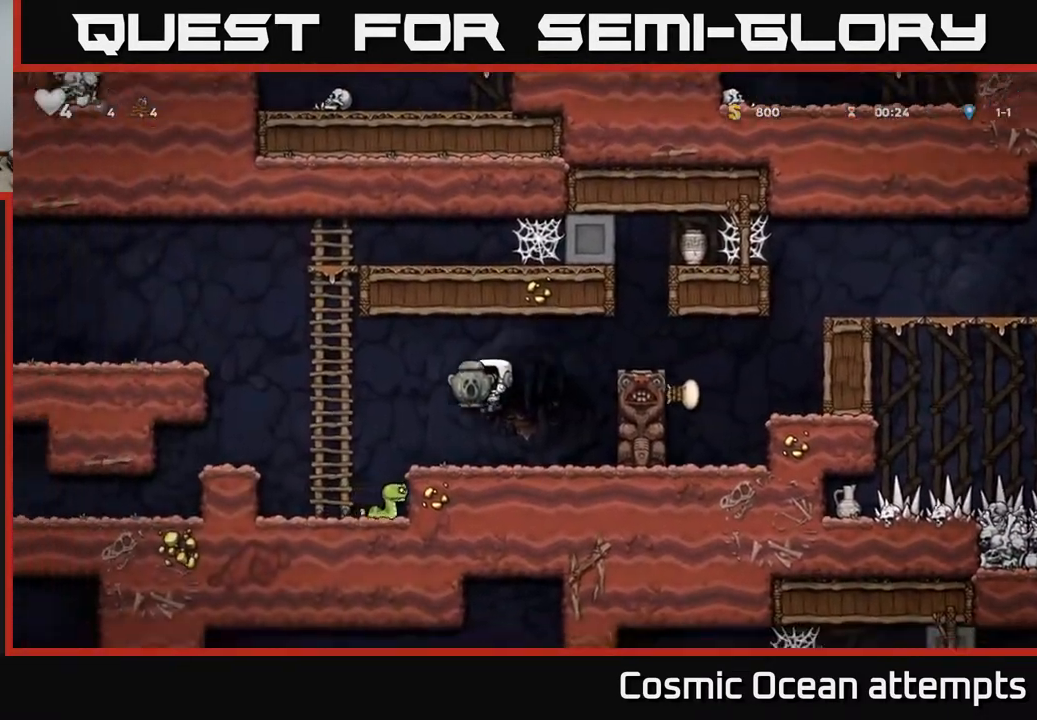
{"buttons": ["A", "DPAD_LEFT"], "right_stick": "center", "events": [[67, "DPAD_LEFT", "down"], [350, "DPAD_LEFT", "up"], [467, "A", "down"], [500, "DPAD_LEFT", "down"]]}
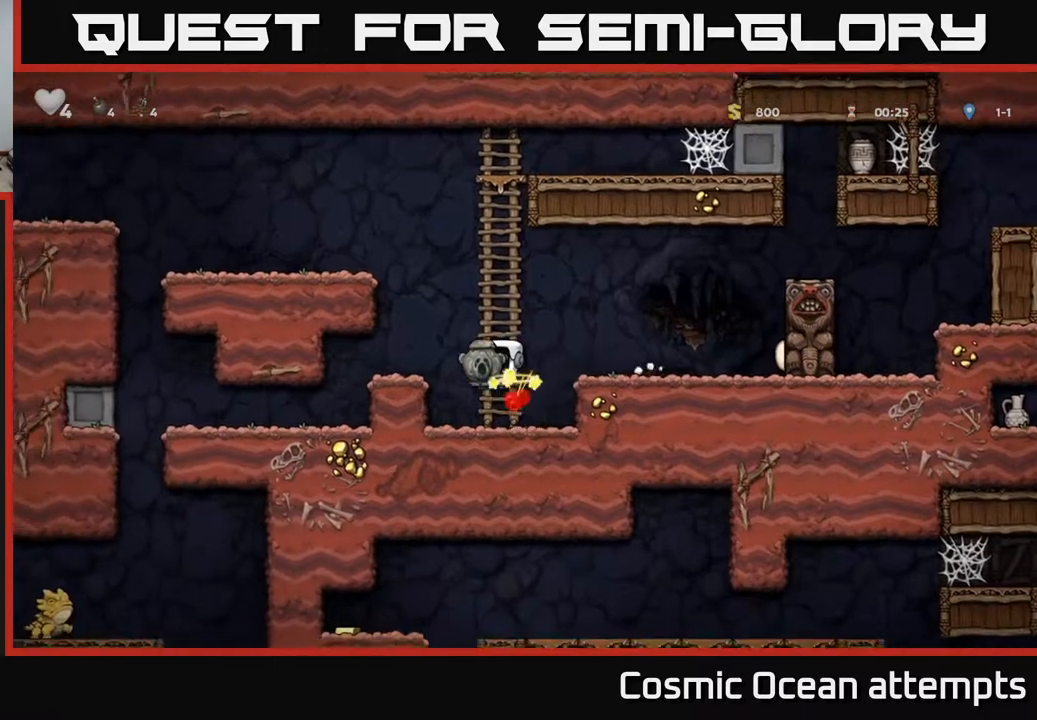
{"buttons": [], "right_stick": "center", "events": [[217, "A", "up"], [350, "DPAD_LEFT", "up"]]}
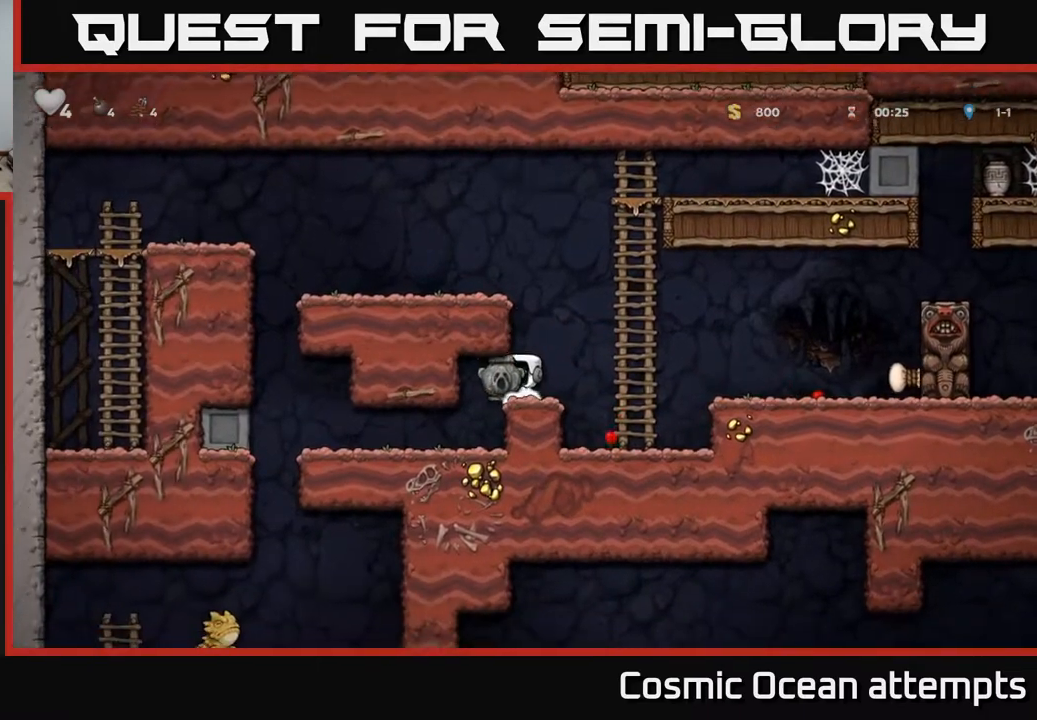
{"buttons": ["DPAD_LEFT"], "right_stick": "center", "events": [[33, "DPAD_LEFT", "down"], [167, "DPAD_LEFT", "up"], [333, "DPAD_LEFT", "down"]]}
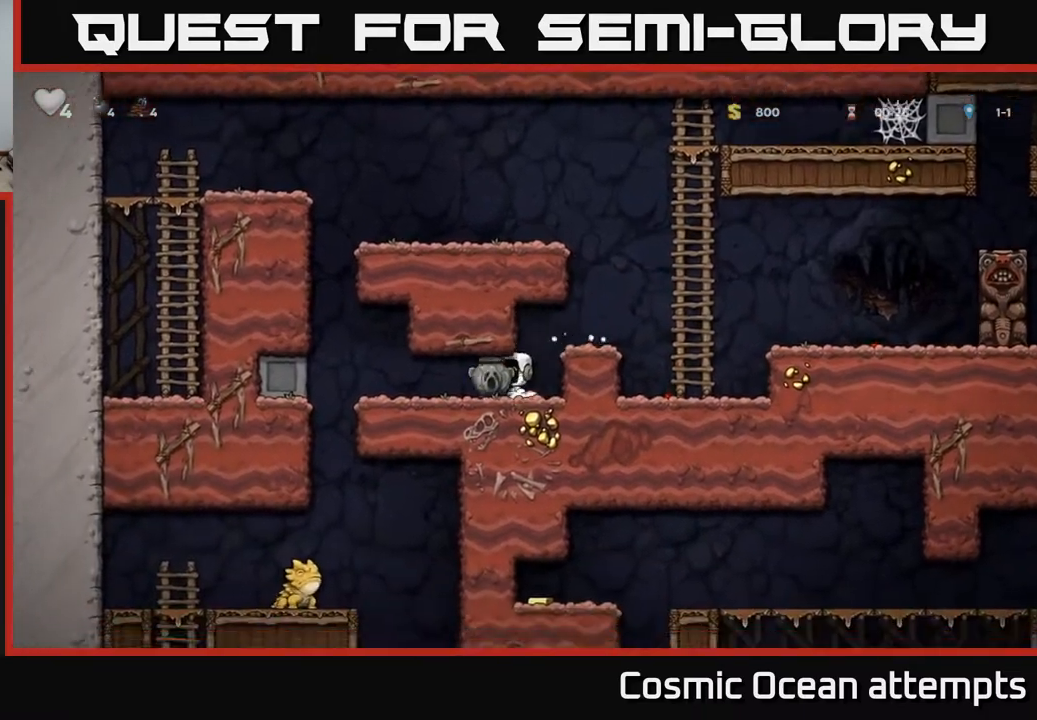
{"buttons": ["DPAD_RIGHT"], "right_stick": "center", "events": [[350, "DPAD_LEFT", "up"], [417, "DPAD_RIGHT", "down"]]}
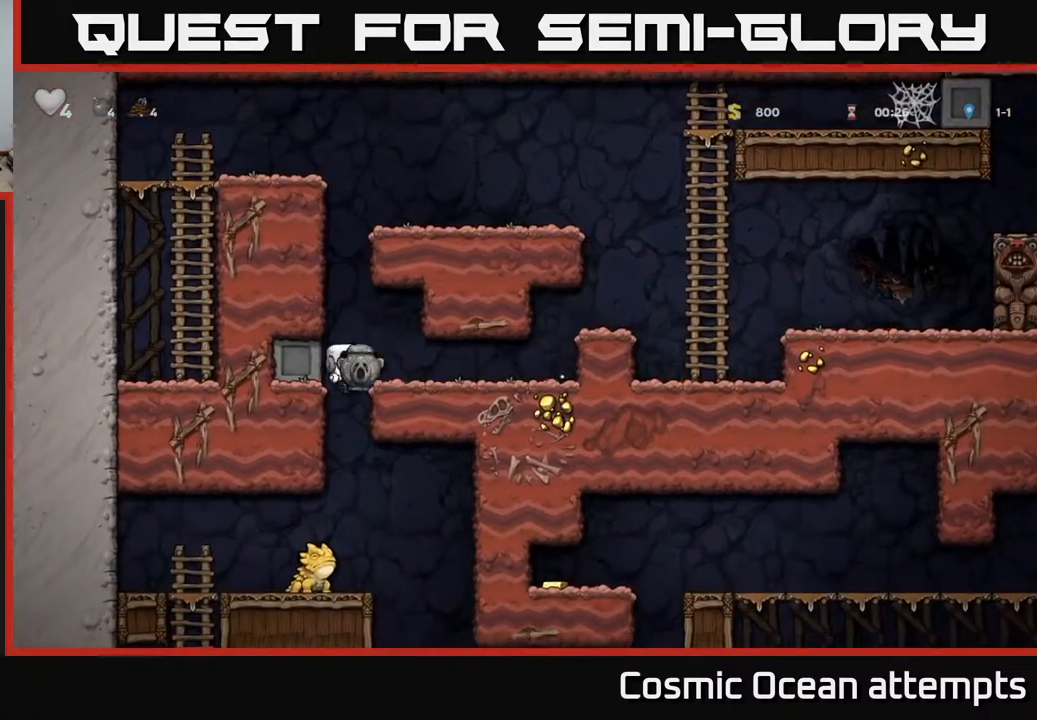
{"buttons": ["DPAD_LEFT"], "right_stick": "center", "events": [[67, "DPAD_DOWN", "down"], [83, "DPAD_RIGHT", "up"], [167, "A", "down"], [233, "DPAD_DOWN", "up"], [267, "A", "up"], [417, "DPAD_LEFT", "down"]]}
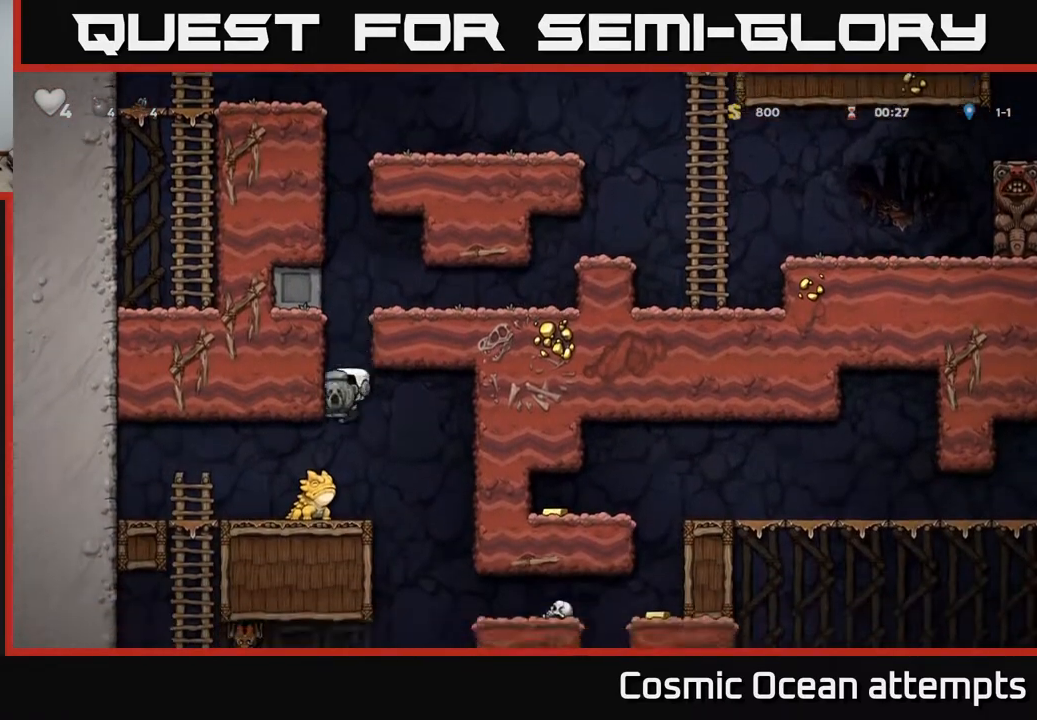
{"buttons": ["DPAD_RIGHT"], "right_stick": "center", "events": [[217, "DPAD_LEFT", "up"], [483, "DPAD_RIGHT", "down"]]}
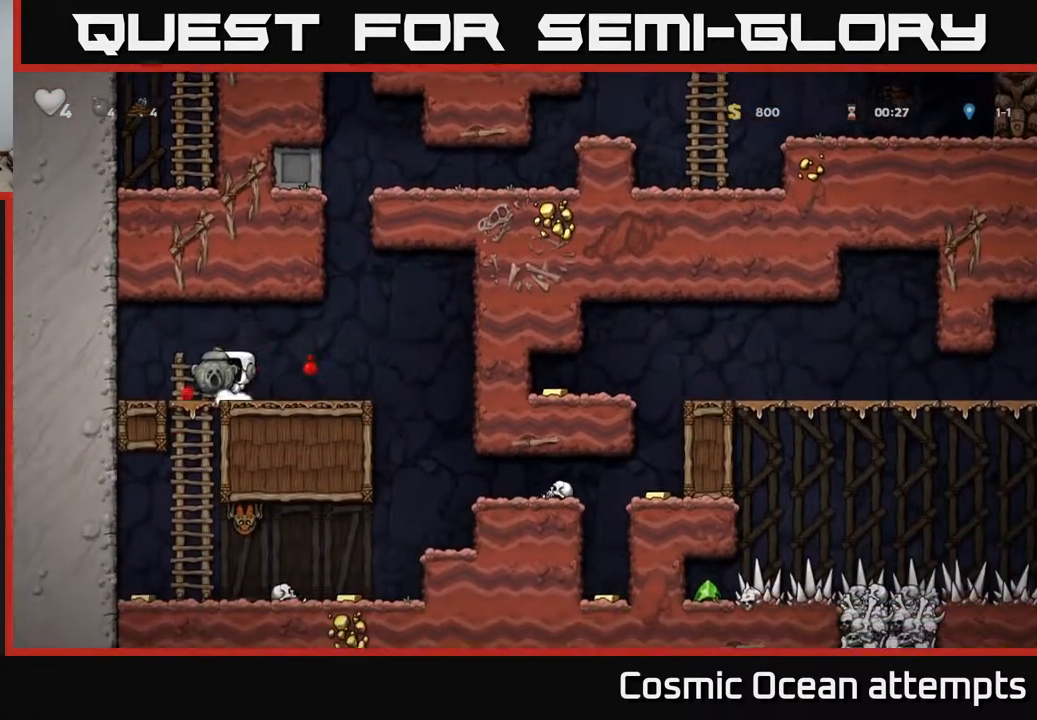
{"buttons": [], "right_stick": "center", "events": [[383, "DPAD_RIGHT", "up"]]}
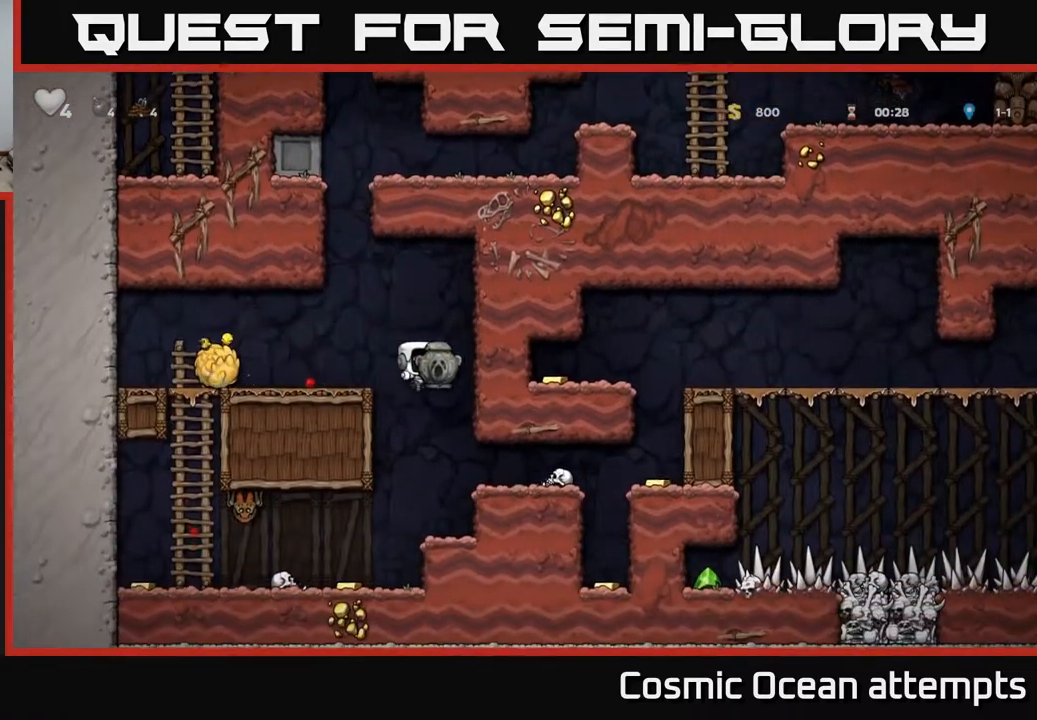
{"buttons": [], "right_stick": "center", "events": [[250, "DPAD_LEFT", "down"], [400, "DPAD_LEFT", "up"]]}
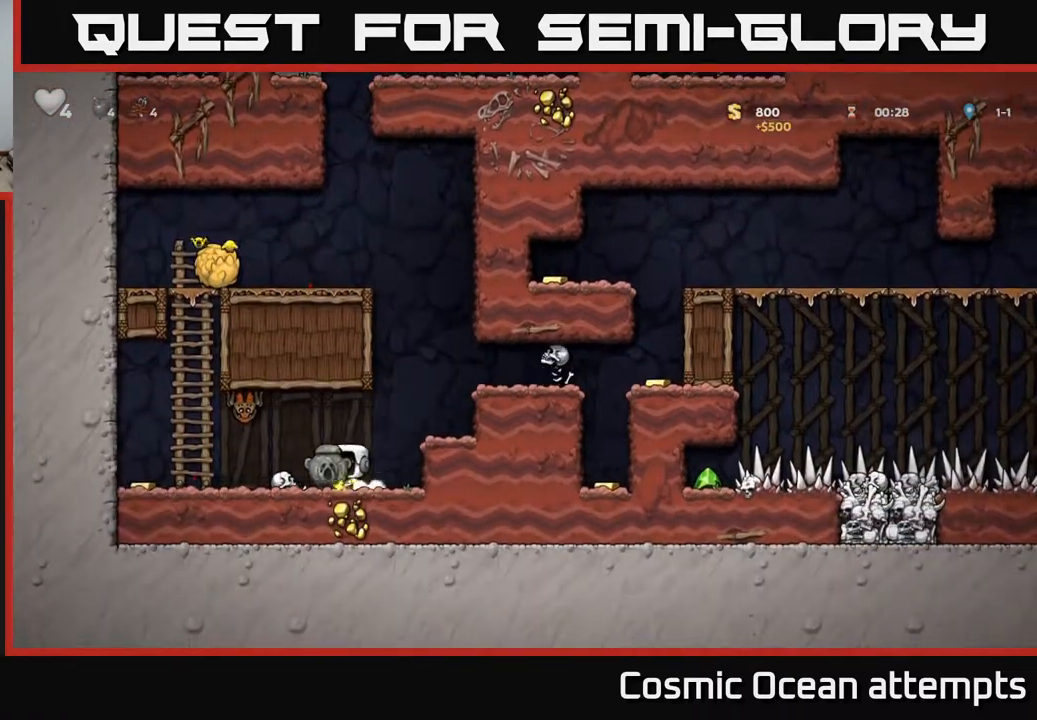
{"buttons": [], "right_stick": "center", "events": [[183, "DPAD_RIGHT", "down"], [317, "DPAD_DOWN", "down"], [333, "DPAD_RIGHT", "up"], [383, "X", "down"], [467, "DPAD_DOWN", "up"], [483, "X", "up"]]}
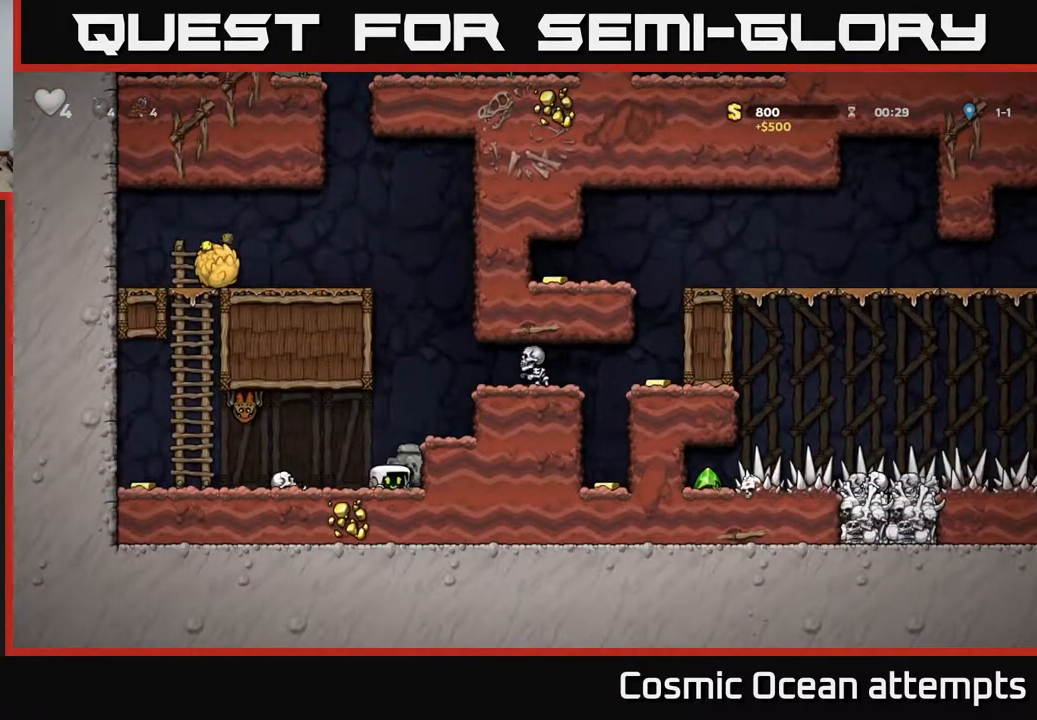
{"buttons": [], "right_stick": "center", "events": [[133, "DPAD_LEFT", "down"], [233, "DPAD_LEFT", "up"], [367, "DPAD_RIGHT", "down"], [433, "DPAD_RIGHT", "up"]]}
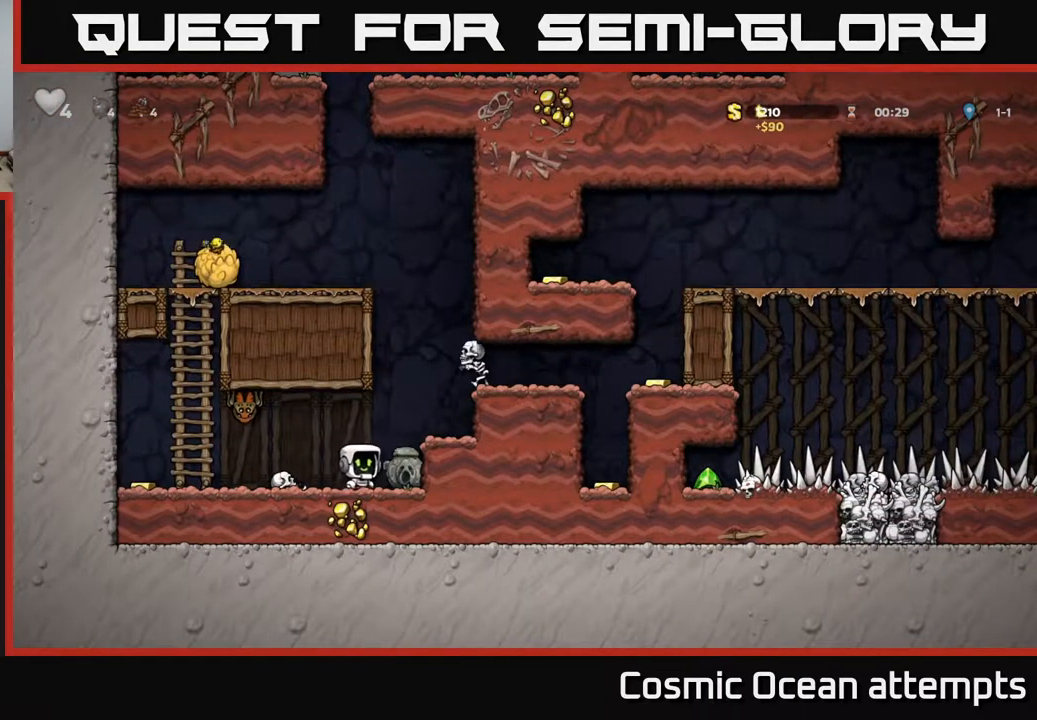
{"buttons": ["A"], "right_stick": "center", "events": [[300, "A", "down"], [317, "X", "down"], [383, "DPAD_LEFT", "down"], [450, "X", "up"], [483, "DPAD_LEFT", "up"]]}
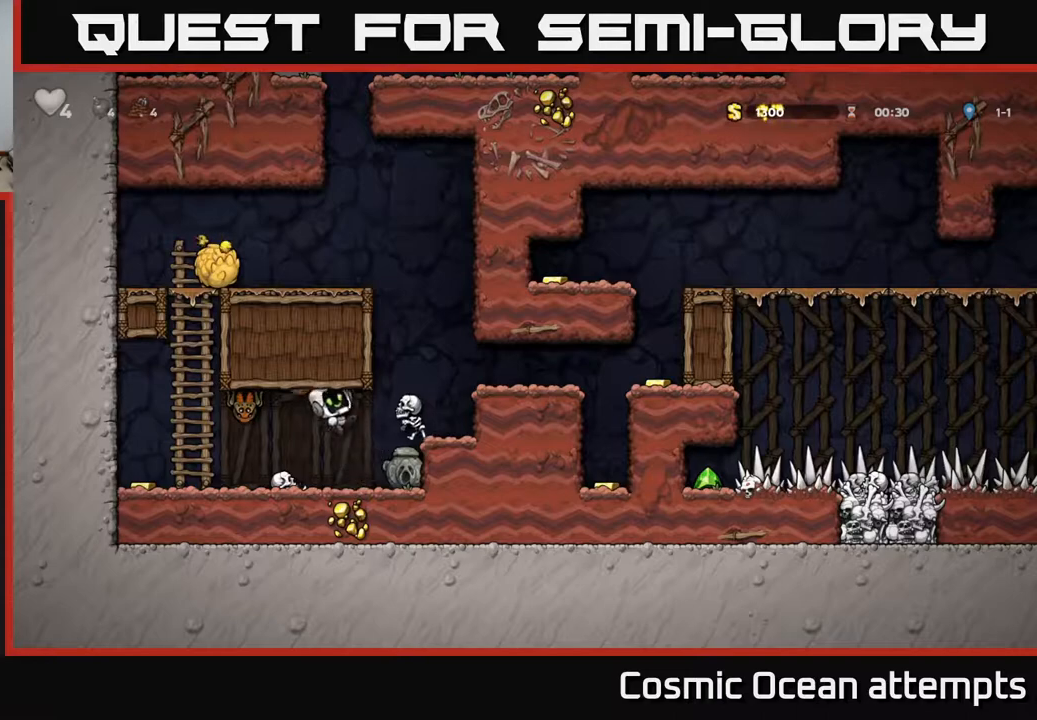
{"buttons": ["A"], "right_stick": "center", "events": [[17, "A", "up"], [133, "DPAD_RIGHT", "down"], [183, "DPAD_RIGHT", "up"], [400, "A", "down"]]}
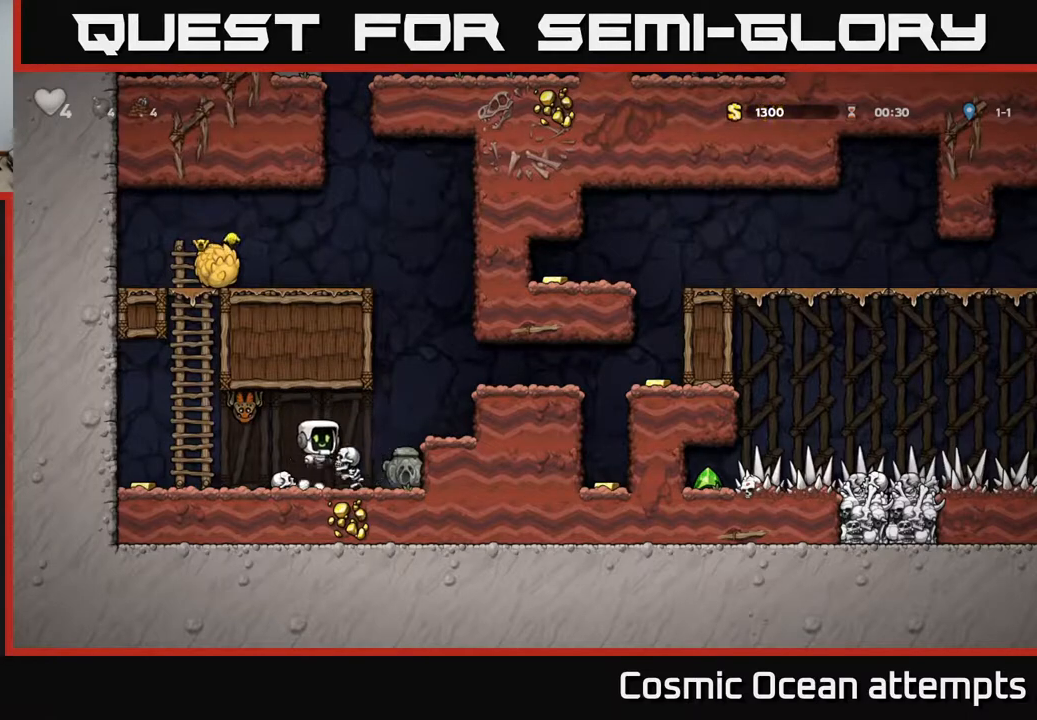
{"buttons": [], "right_stick": "center", "events": [[83, "A", "up"]]}
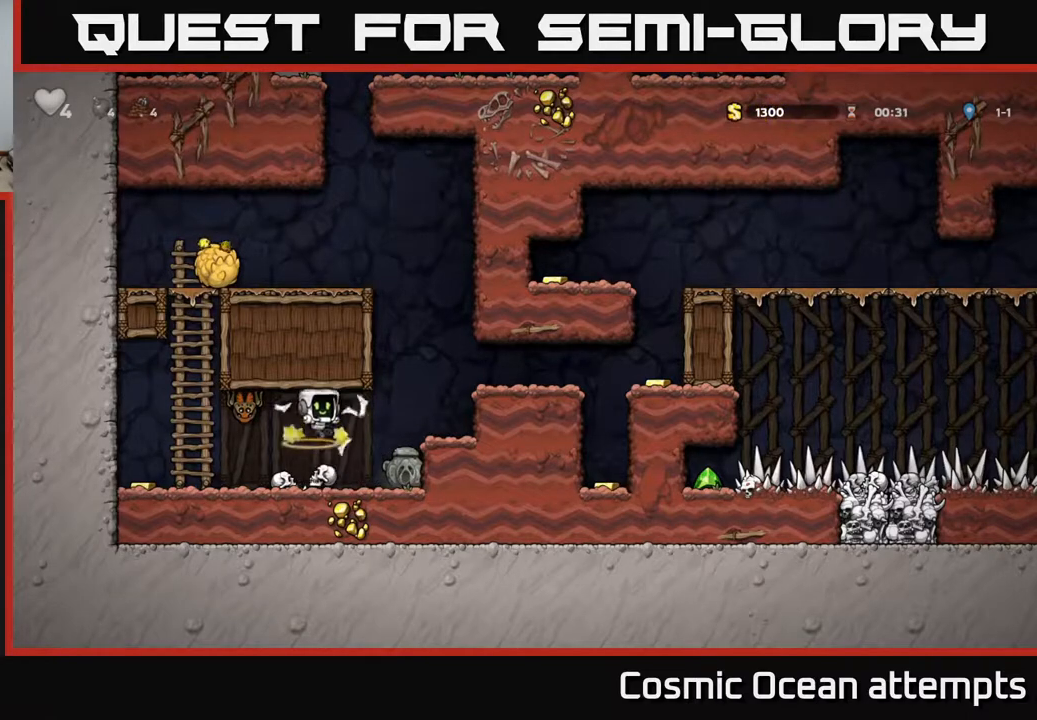
{"buttons": ["A"], "right_stick": "center", "events": [[217, "DPAD_LEFT", "down"], [267, "DPAD_LEFT", "up"], [283, "X", "down"], [383, "A", "down"], [433, "X", "up"]]}
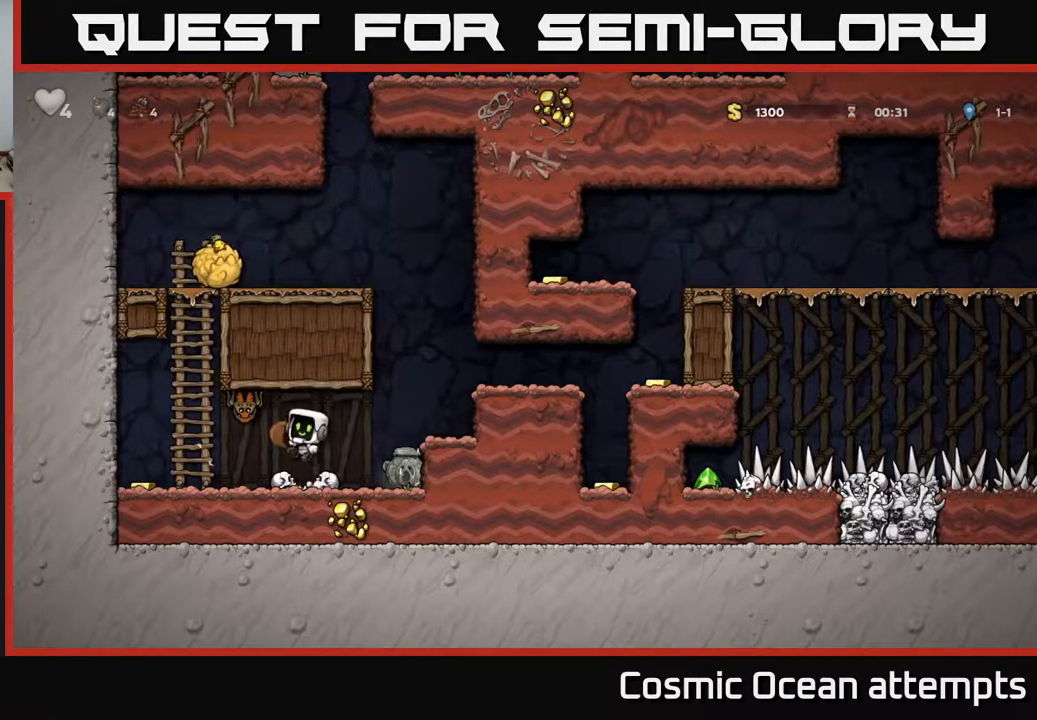
{"buttons": ["DPAD_LEFT"], "right_stick": "center", "events": [[67, "A", "up"], [300, "DPAD_LEFT", "down"]]}
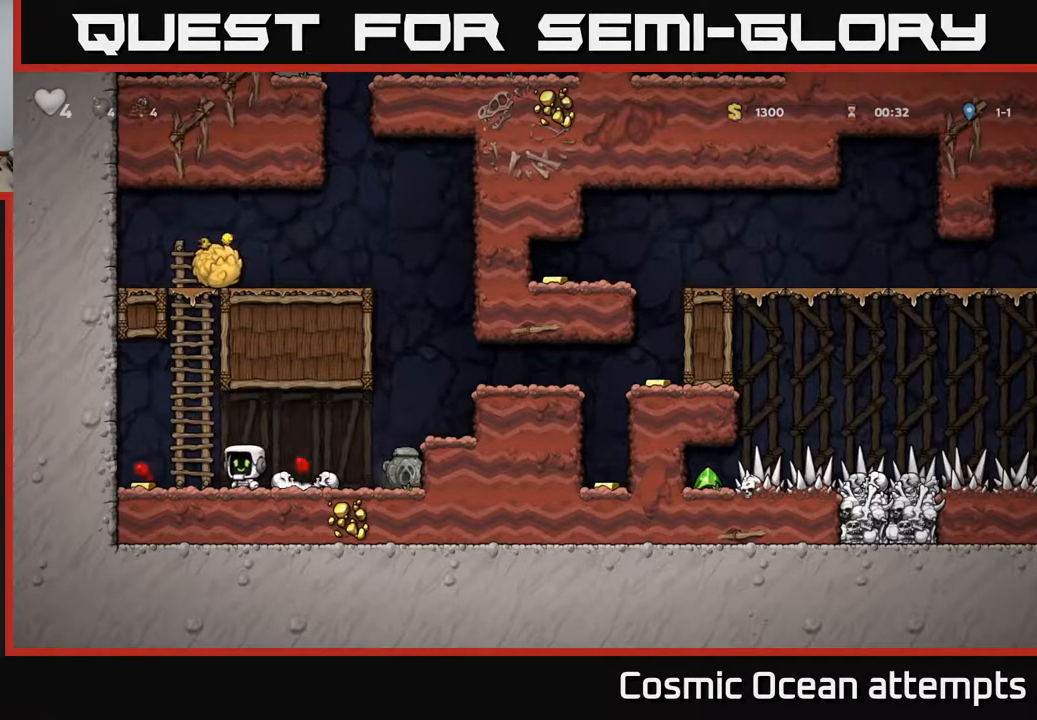
{"buttons": ["DPAD_RIGHT"], "right_stick": "center", "events": [[233, "DPAD_LEFT", "up"], [267, "DPAD_RIGHT", "down"]]}
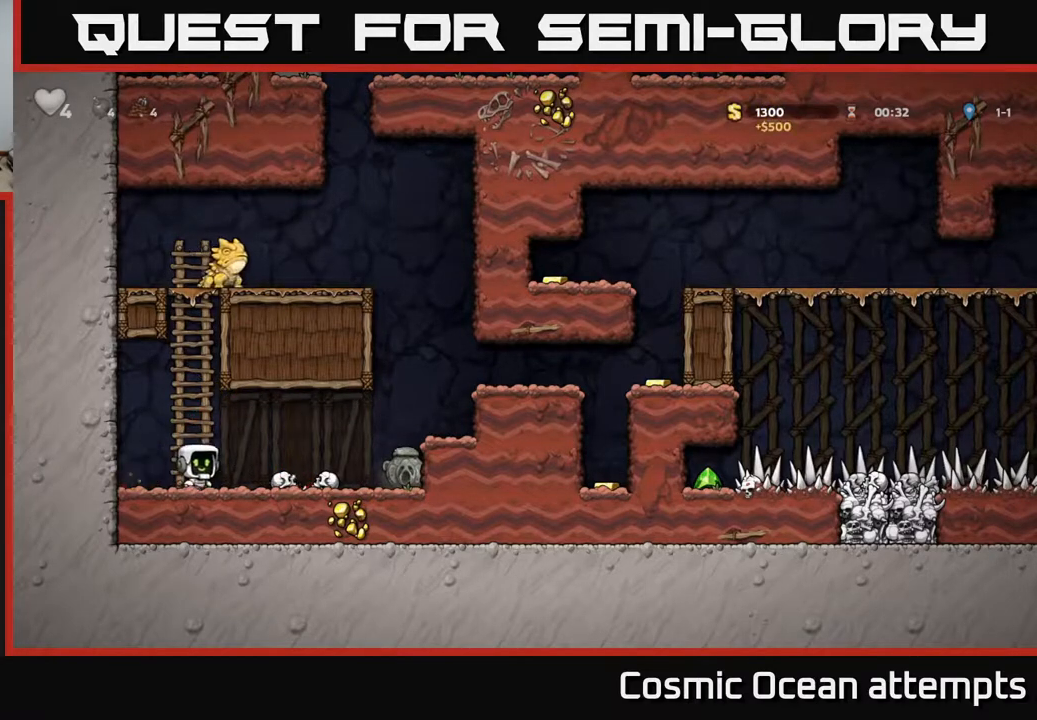
{"buttons": ["X", "DPAD_DOWN"], "right_stick": "center", "events": [[383, "DPAD_DOWN", "down"], [400, "DPAD_RIGHT", "up"], [483, "X", "down"]]}
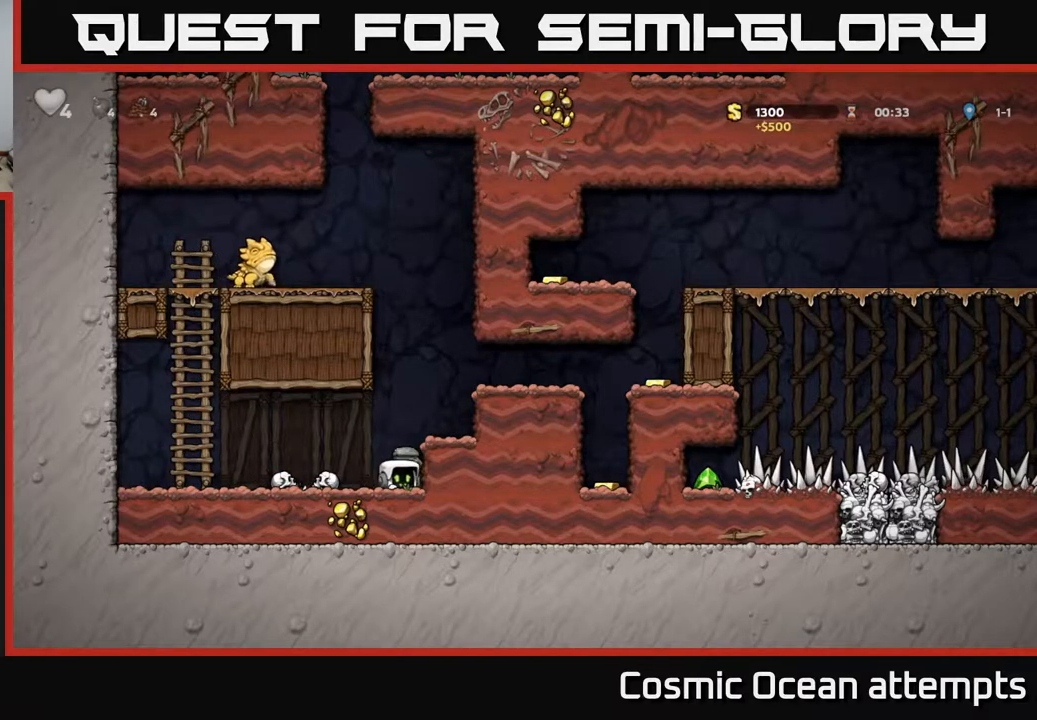
{"buttons": ["A", "DPAD_RIGHT"], "right_stick": "center", "events": [[50, "DPAD_DOWN", "up"], [83, "X", "up"], [117, "A", "down"], [117, "DPAD_RIGHT", "down"], [300, "A", "up"], [417, "A", "down"]]}
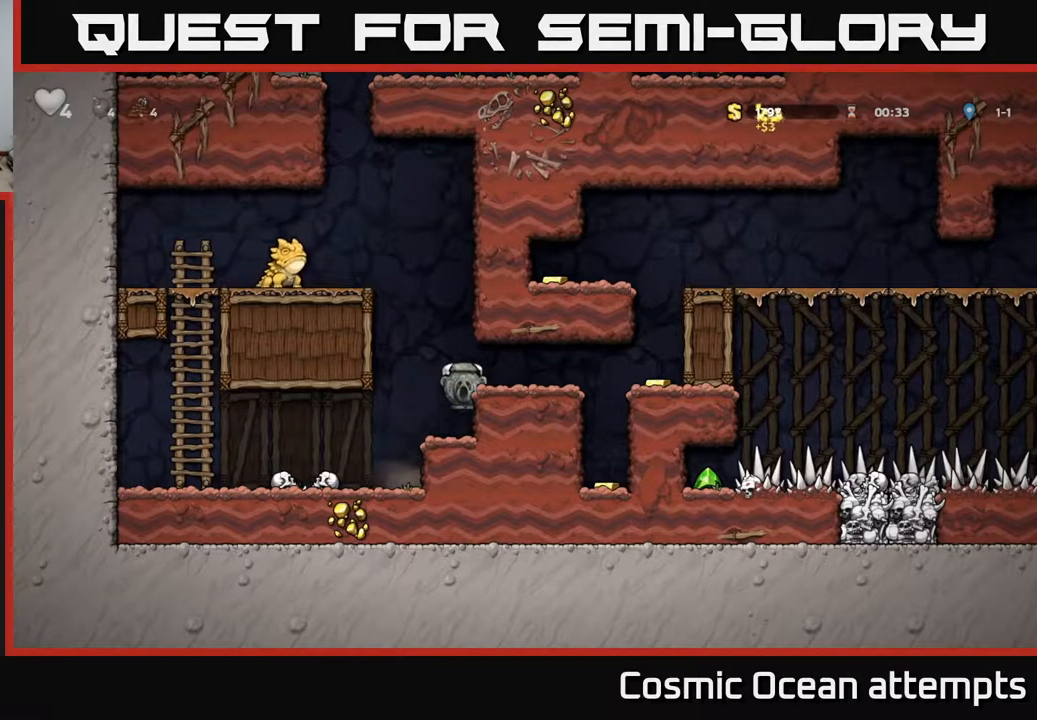
{"buttons": ["DPAD_RIGHT"], "right_stick": "center", "events": [[17, "A", "up"]]}
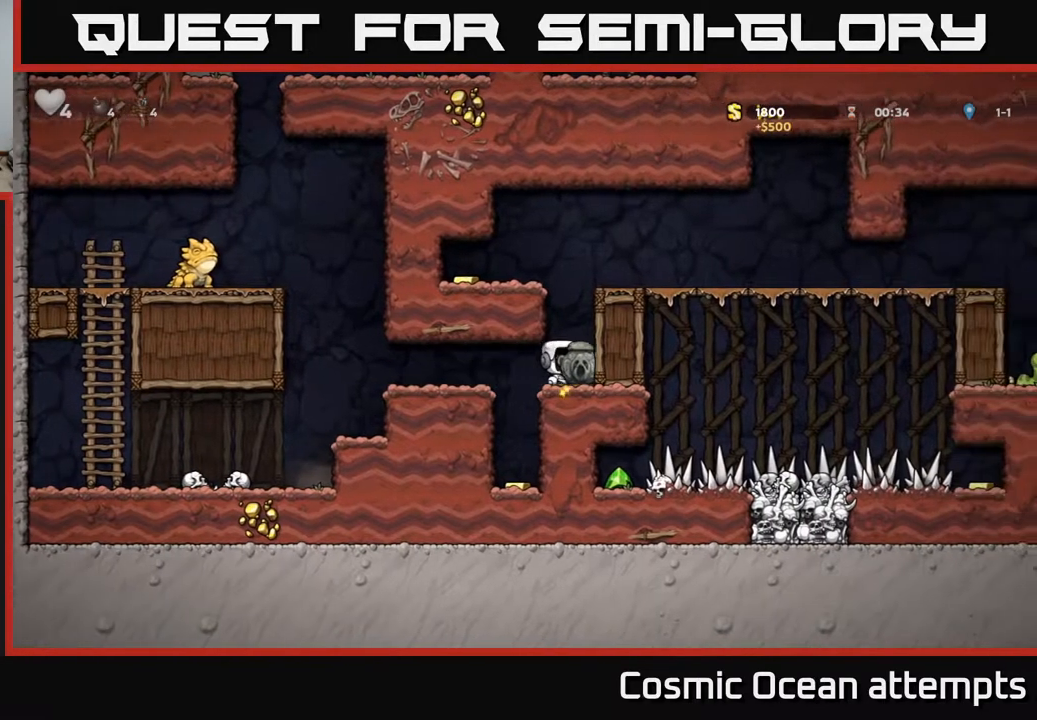
{"buttons": [], "right_stick": "center", "events": [[17, "DPAD_RIGHT", "up"], [50, "DPAD_LEFT", "down"], [167, "DPAD_LEFT", "up"]]}
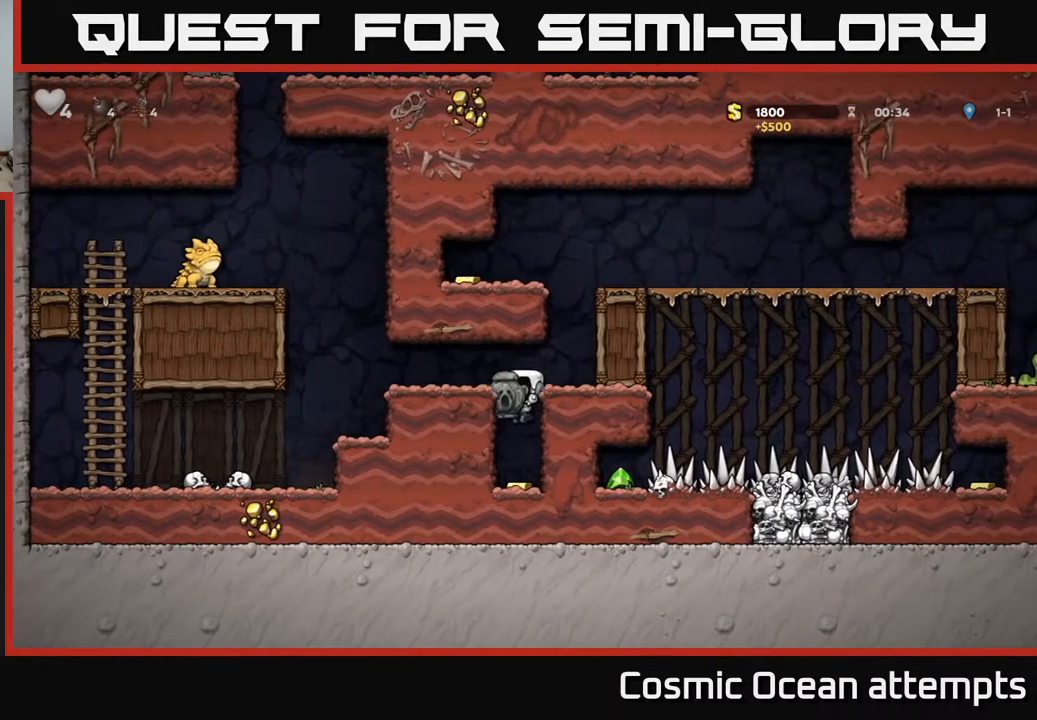
{"buttons": ["DPAD_RIGHT"], "right_stick": "center", "events": [[250, "A", "down"], [333, "DPAD_RIGHT", "down"], [450, "A", "up"]]}
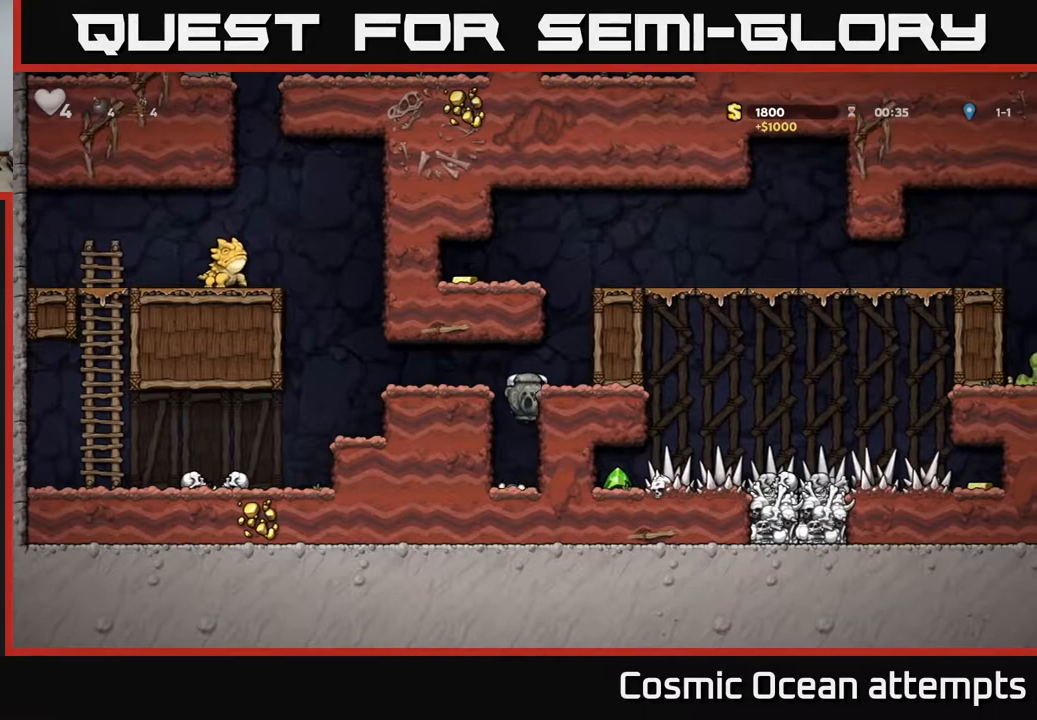
{"buttons": ["A"], "right_stick": "center", "events": [[67, "A", "down"], [217, "A", "up"], [433, "A", "down"], [500, "DPAD_RIGHT", "up"]]}
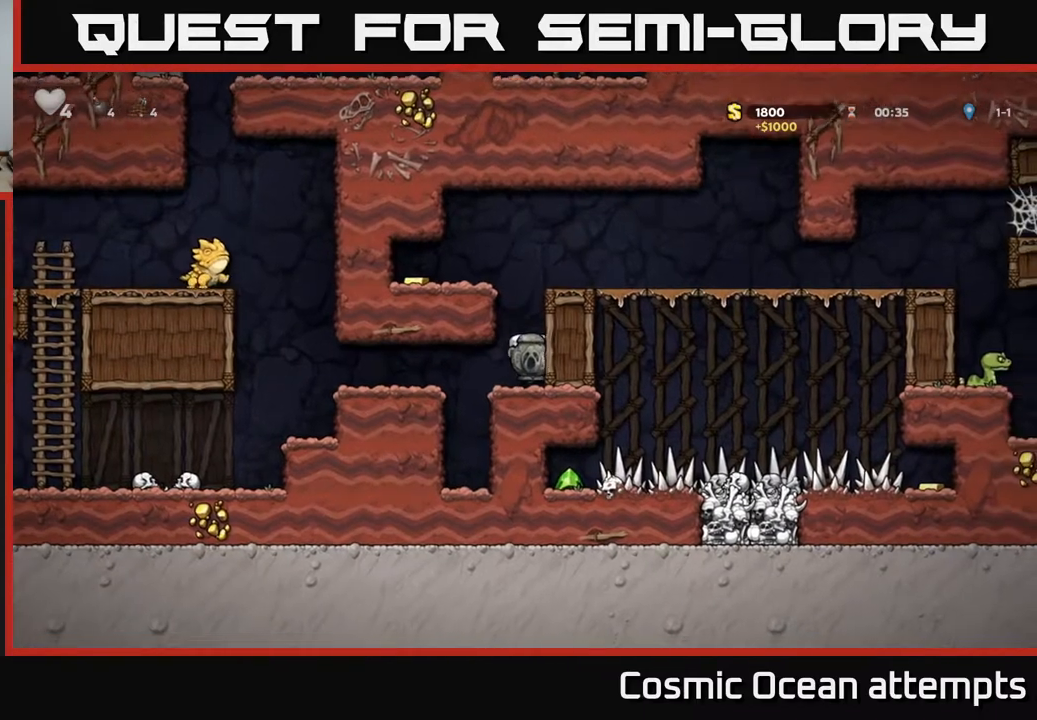
{"buttons": ["DPAD_LEFT"], "right_stick": "center", "events": [[150, "DPAD_LEFT", "down"], [167, "A", "up"], [300, "A", "down"], [417, "A", "up"]]}
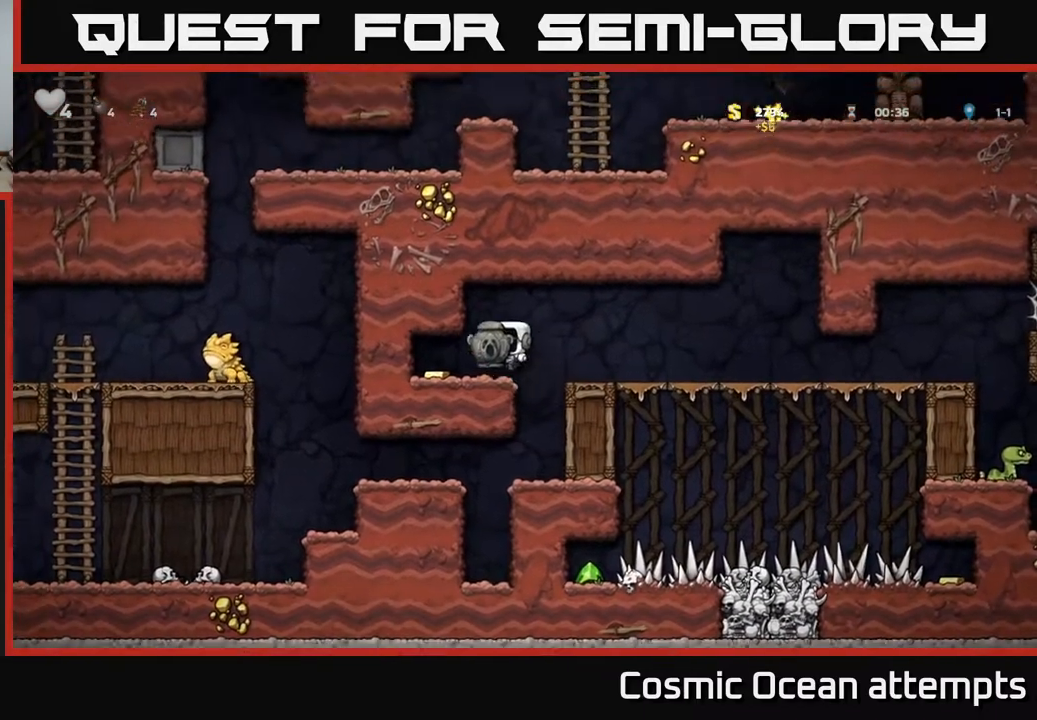
{"buttons": ["DPAD_RIGHT"], "right_stick": "center", "events": [[150, "DPAD_LEFT", "up"], [217, "DPAD_RIGHT", "down"]]}
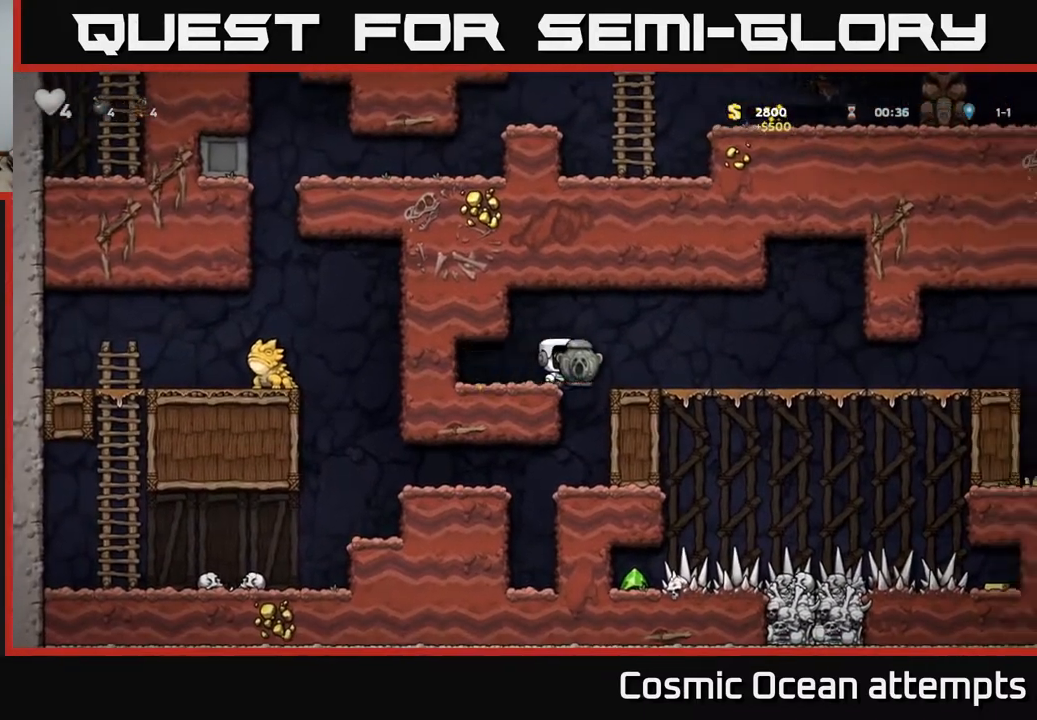
{"buttons": ["DPAD_RIGHT"], "right_stick": "center", "events": []}
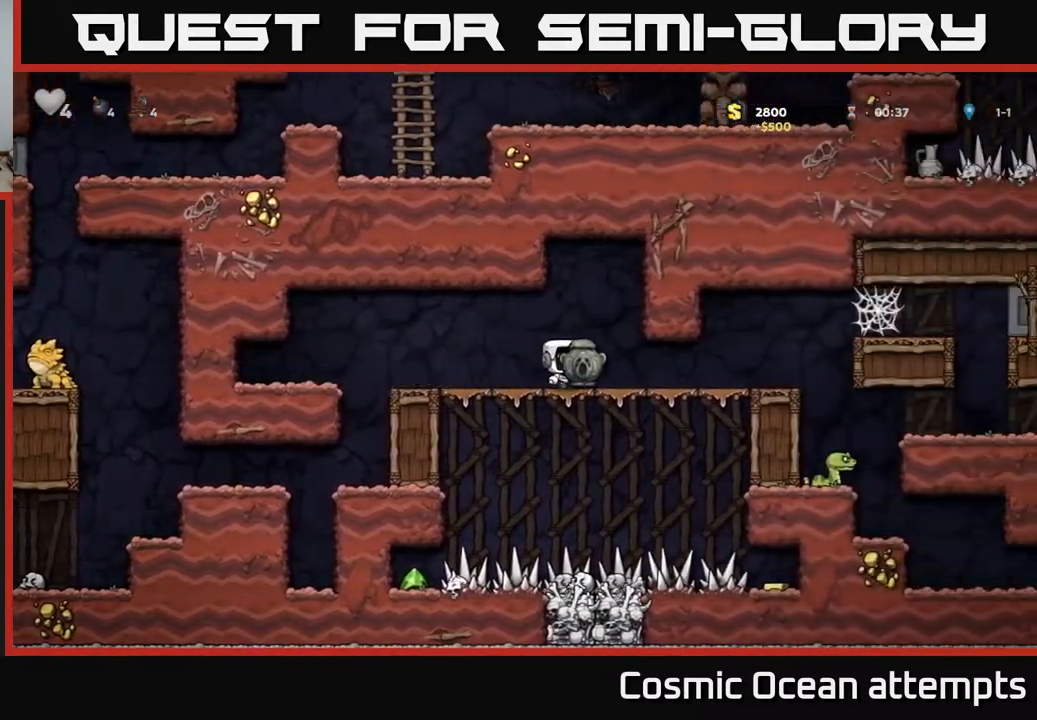
{"buttons": [], "right_stick": "center", "events": [[500, "DPAD_RIGHT", "up"]]}
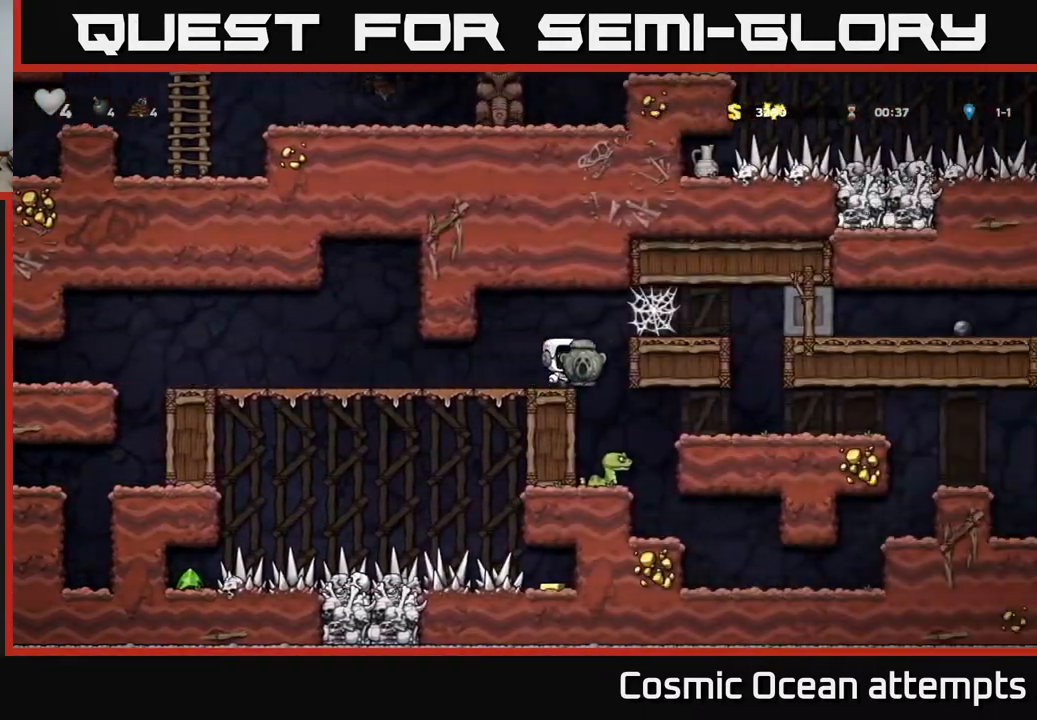
{"buttons": [], "right_stick": "center", "events": []}
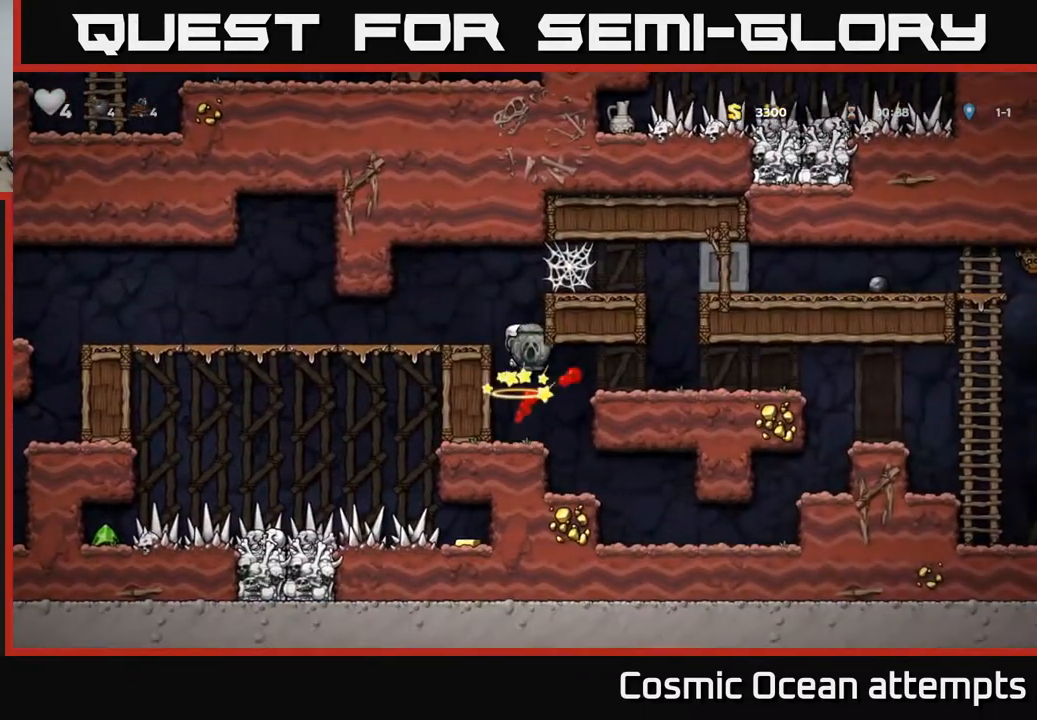
{"buttons": [], "right_stick": "center", "events": []}